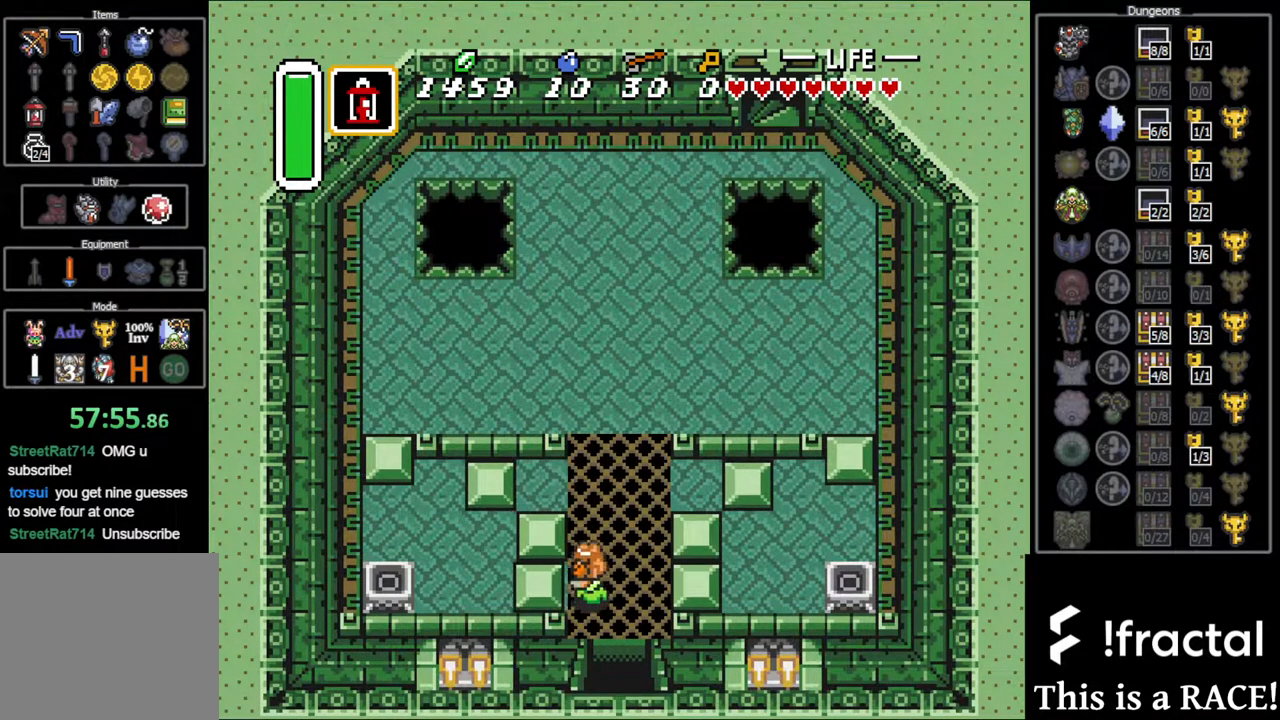
Gameplay with a controller (Nintendo layout); each line is a JSON object with the inputs held at the frame after it. "events" lists button and stick changes between this image and that frame as [ms after this image, input, new state], when the widget could be followed in between. Not read: L3 R3.
{"buttons": ["DPAD_UP"], "events": [[183, "DPAD_UP", "down"], [250, "DPAD_LEFT", "up"]]}
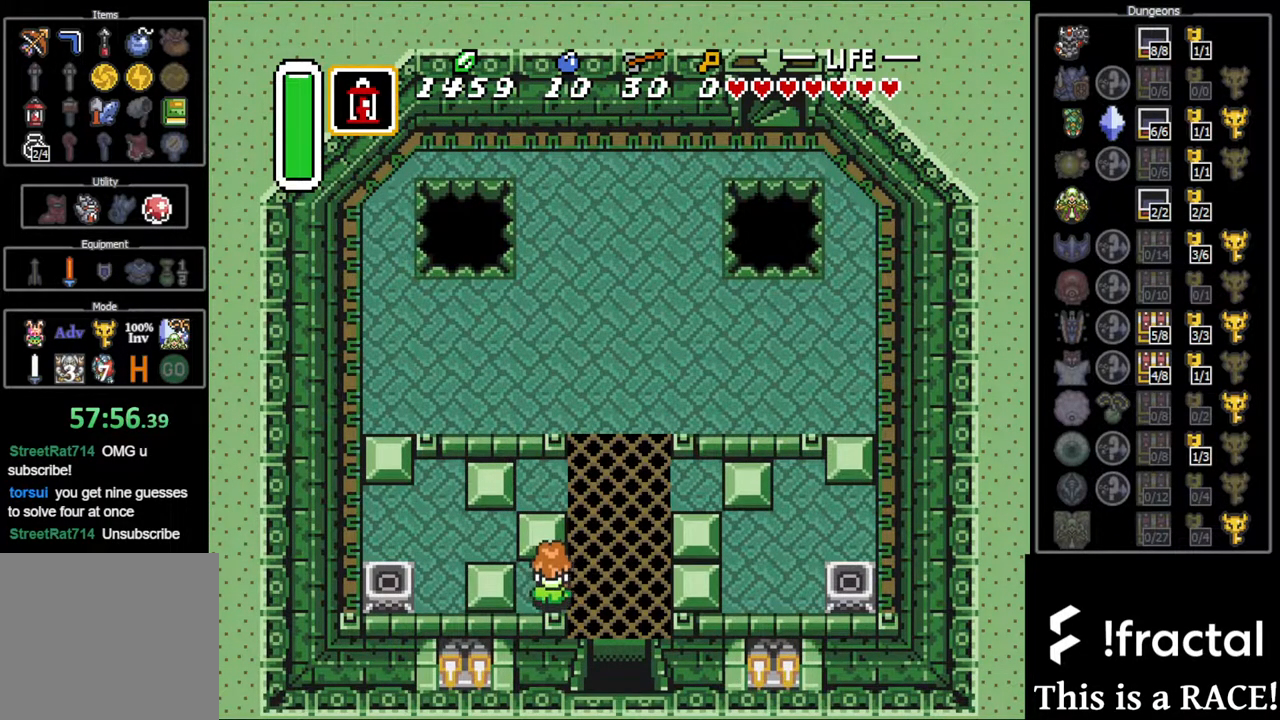
{"buttons": ["DPAD_LEFT"], "events": [[300, "DPAD_LEFT", "down"], [400, "DPAD_UP", "up"]]}
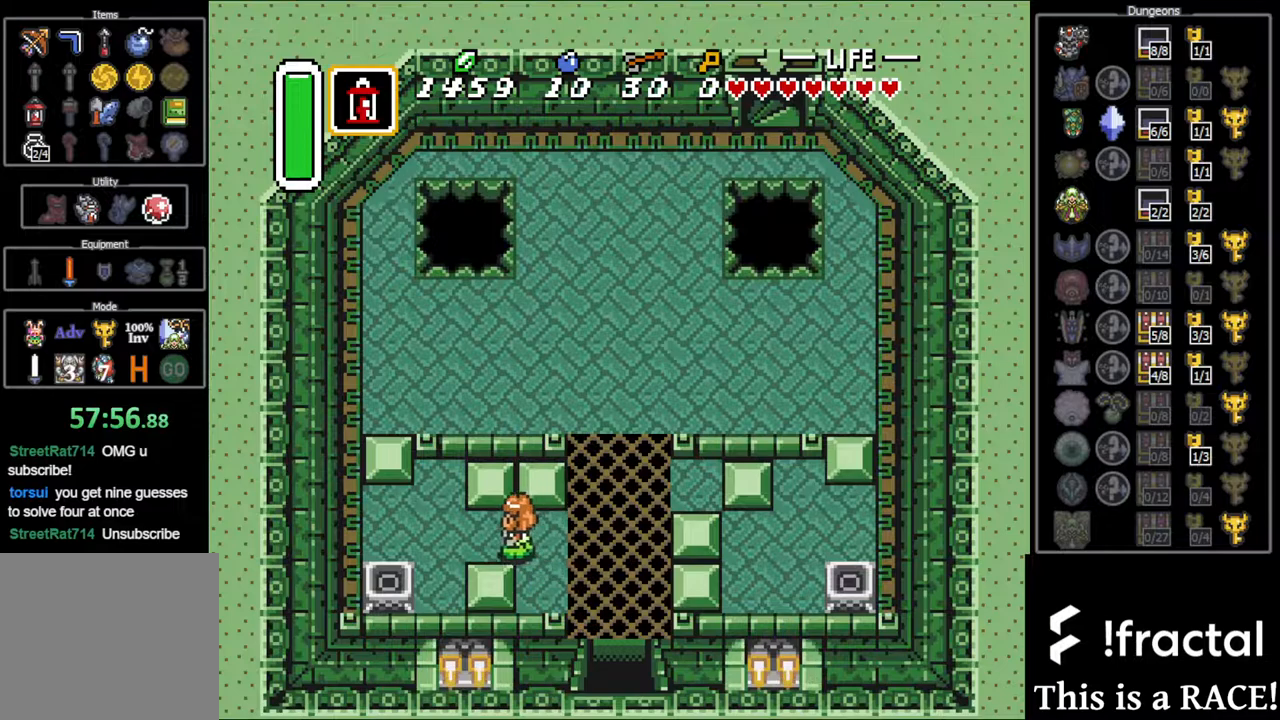
{"buttons": ["Y"], "events": [[400, "DPAD_DOWN", "down"], [433, "DPAD_LEFT", "up"], [467, "DPAD_DOWN", "up"], [467, "Y", "down"]]}
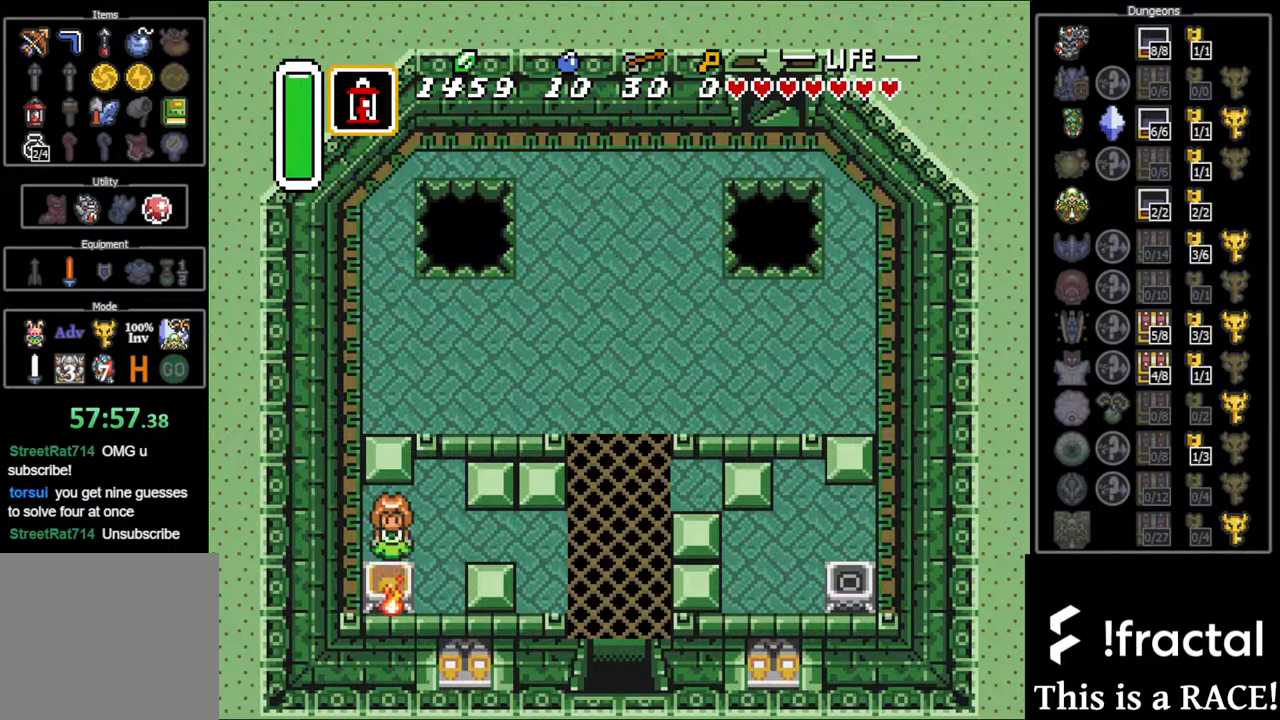
{"buttons": [], "events": [[33, "Y", "up"]]}
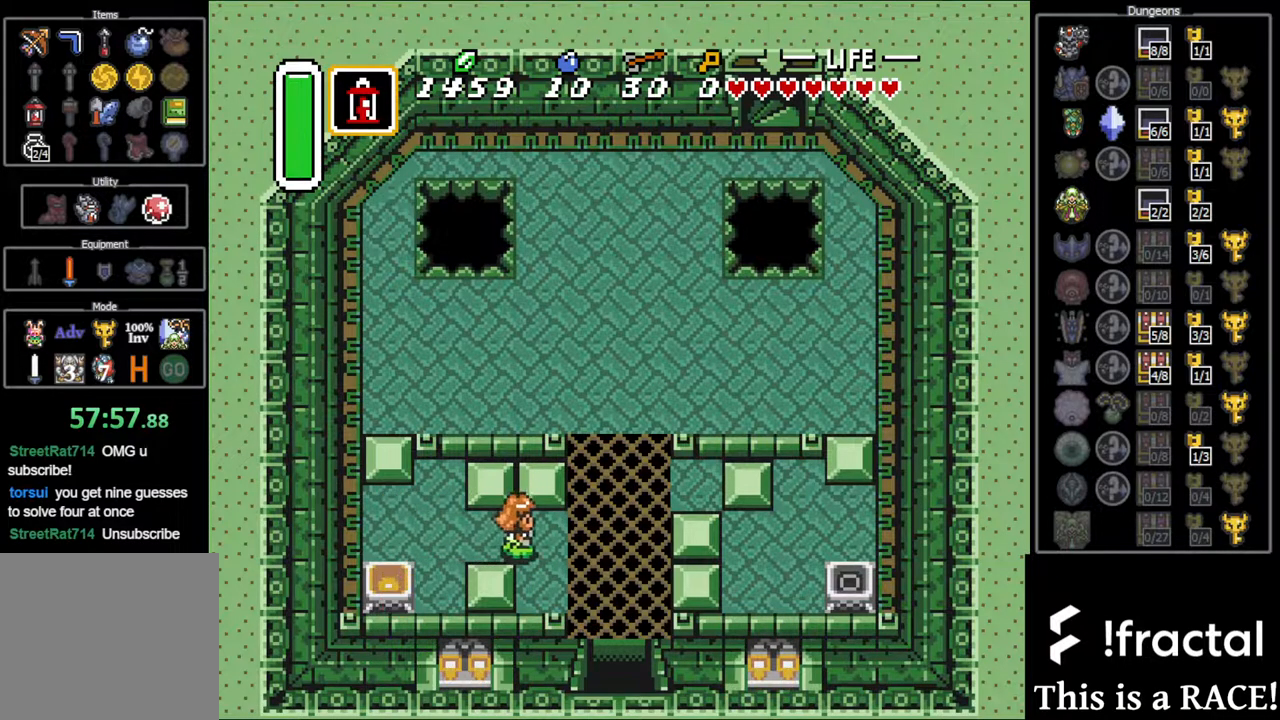
{"buttons": [], "events": [[83, "DPAD_DOWN", "down"], [350, "DPAD_DOWN", "up"]]}
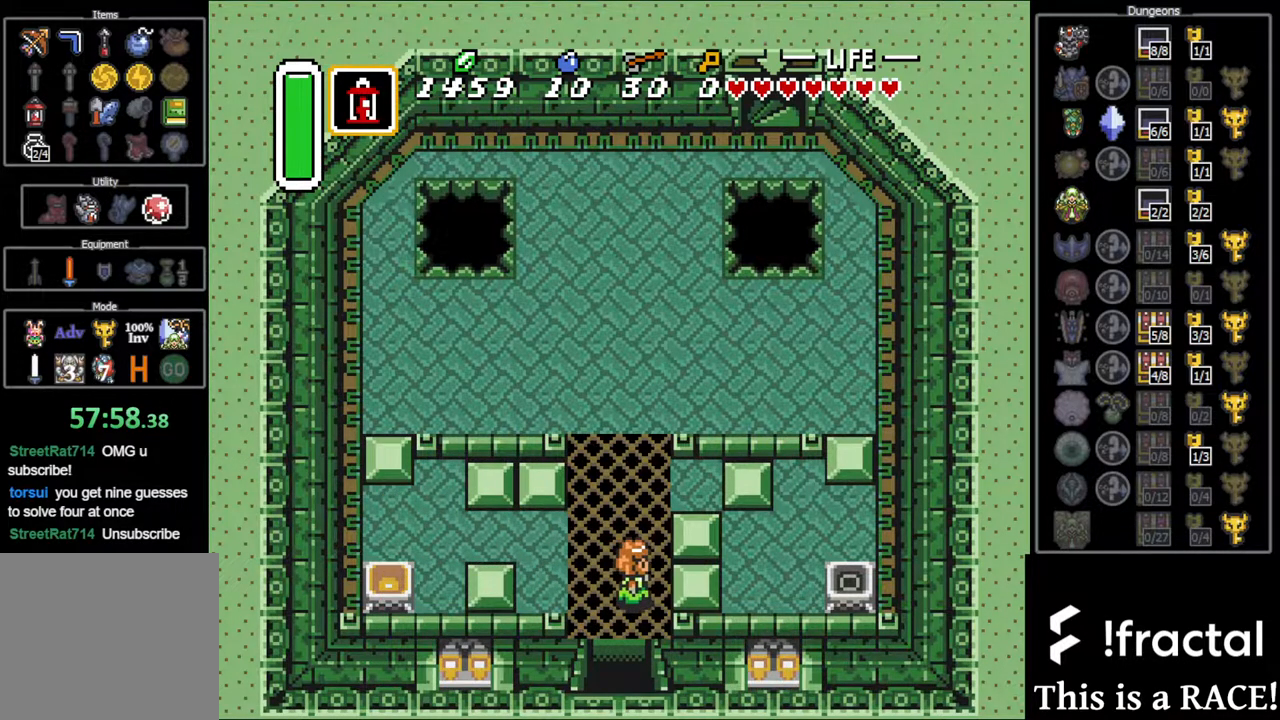
{"buttons": [], "events": []}
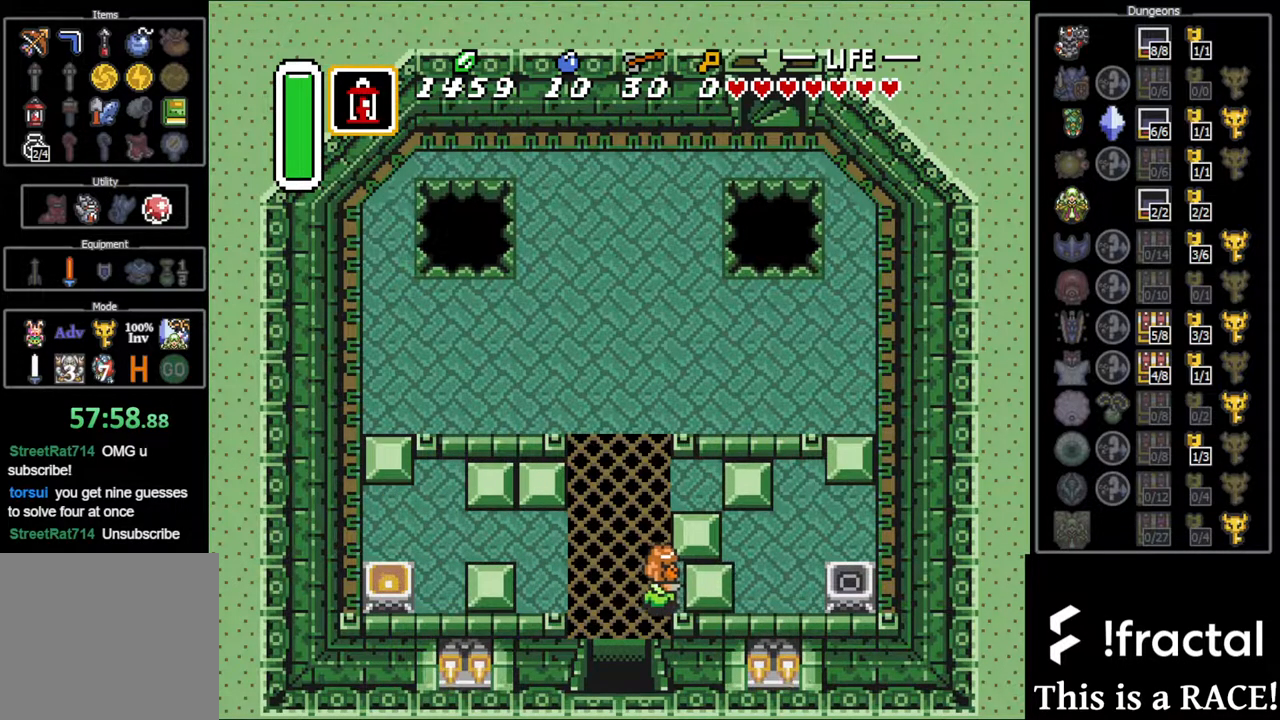
{"buttons": ["DPAD_UP"], "events": [[167, "DPAD_UP", "down"]]}
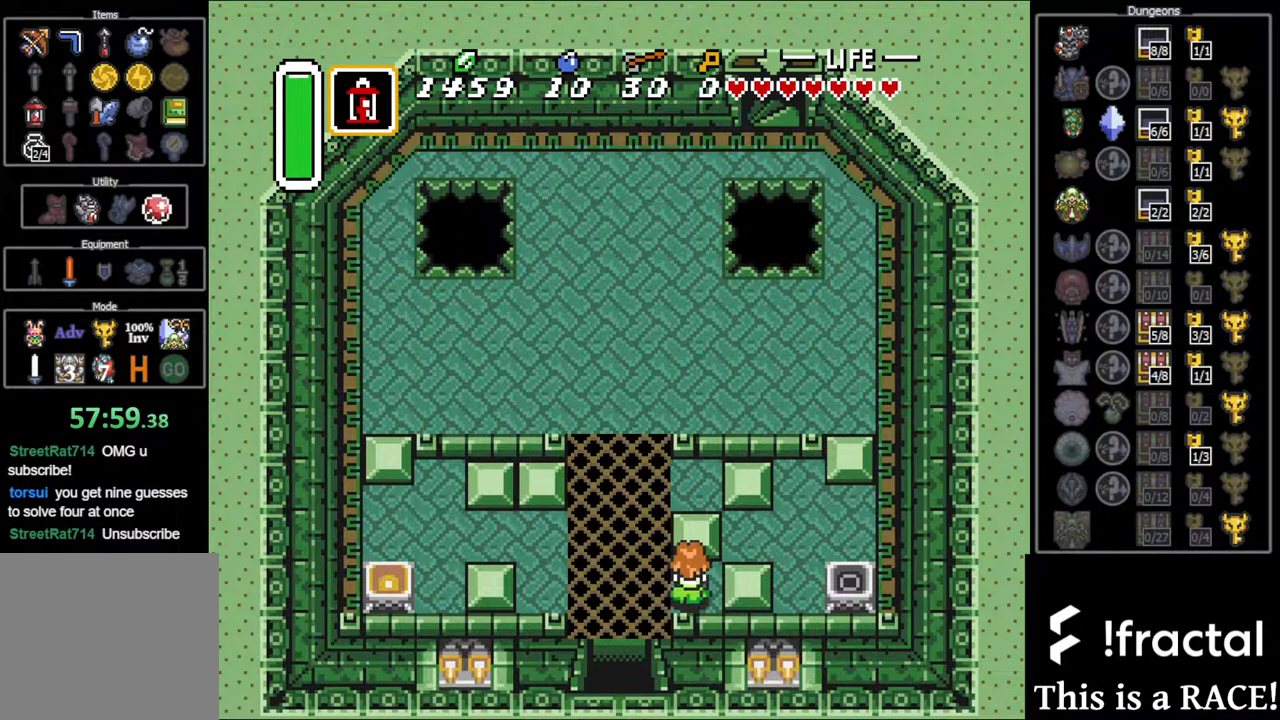
{"buttons": [], "events": [[383, "DPAD_UP", "up"]]}
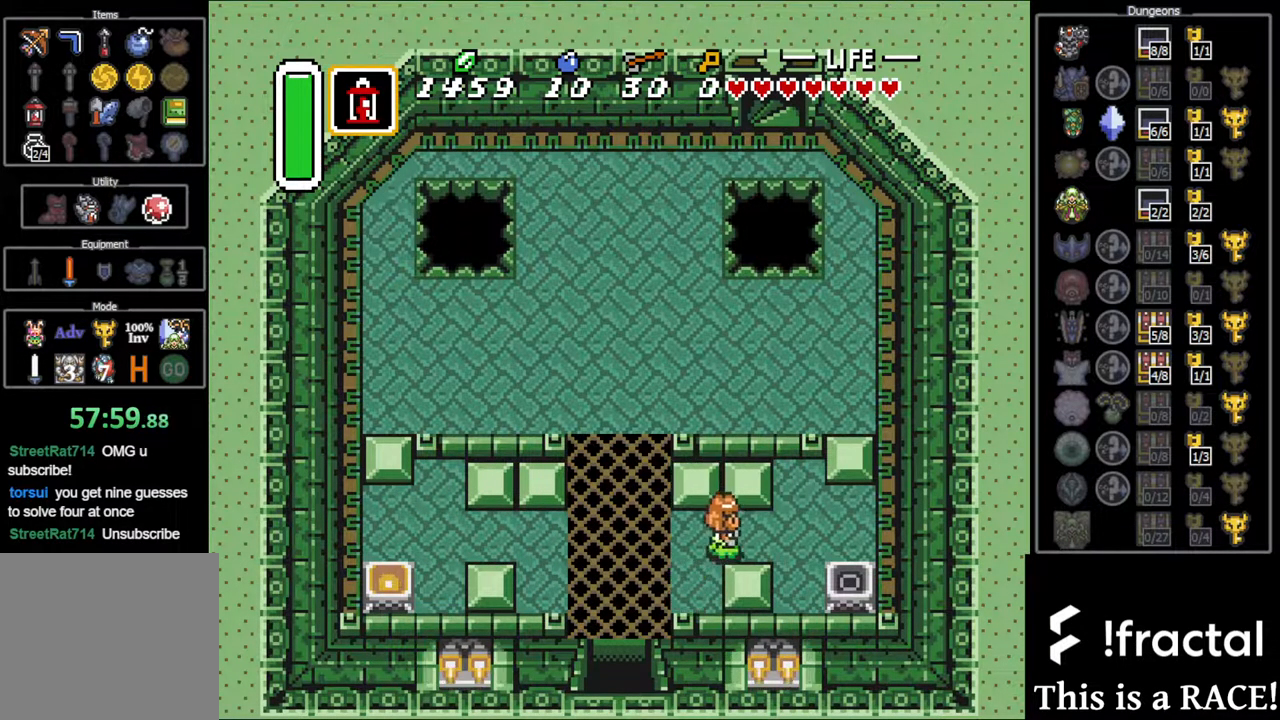
{"buttons": [], "events": [[367, "DPAD_DOWN", "down"], [433, "Y", "down"], [467, "DPAD_DOWN", "up"], [500, "Y", "up"]]}
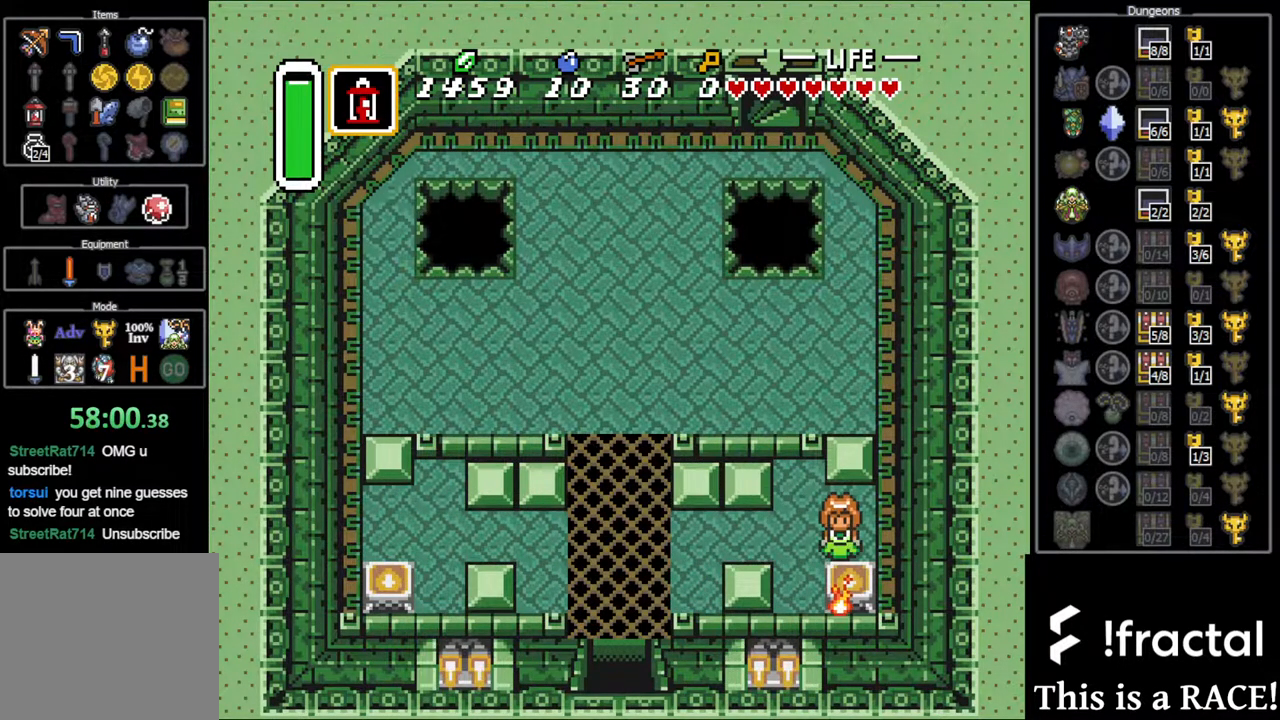
{"buttons": ["DPAD_DOWN", "DPAD_LEFT"], "events": [[33, "DPAD_LEFT", "down"], [483, "DPAD_DOWN", "down"]]}
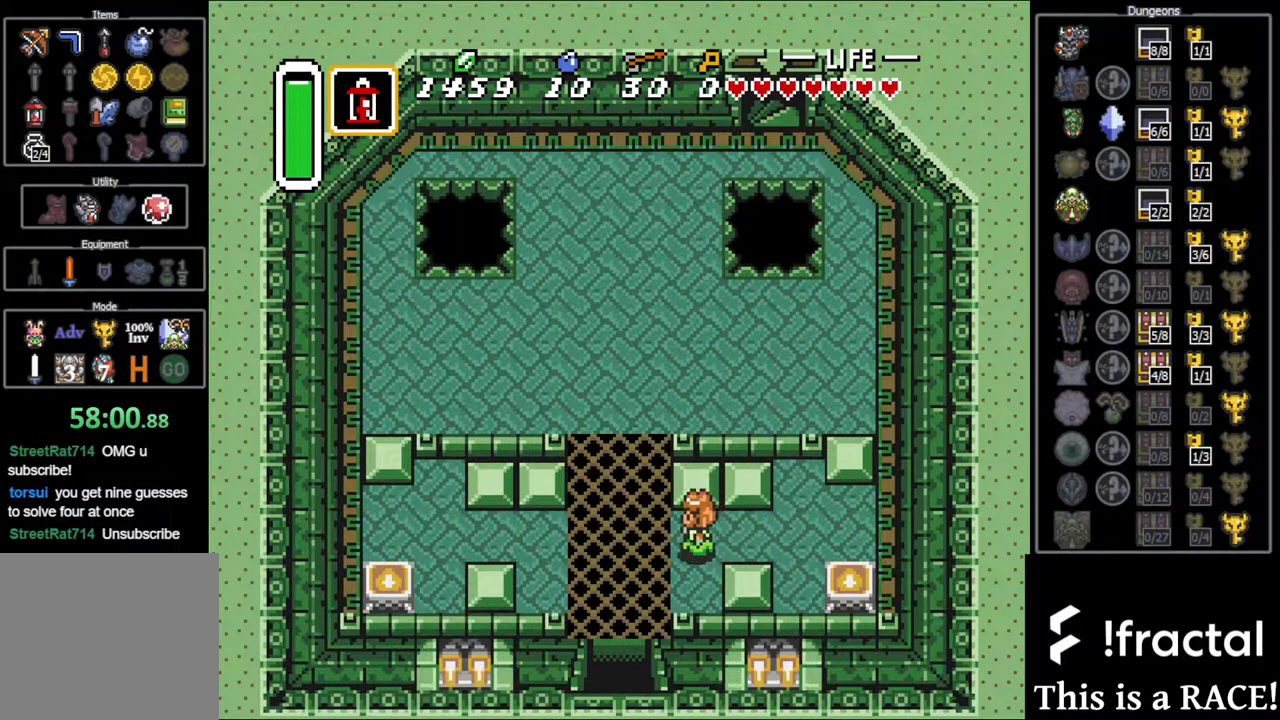
{"buttons": ["DPAD_DOWN"], "events": [[383, "DPAD_LEFT", "up"]]}
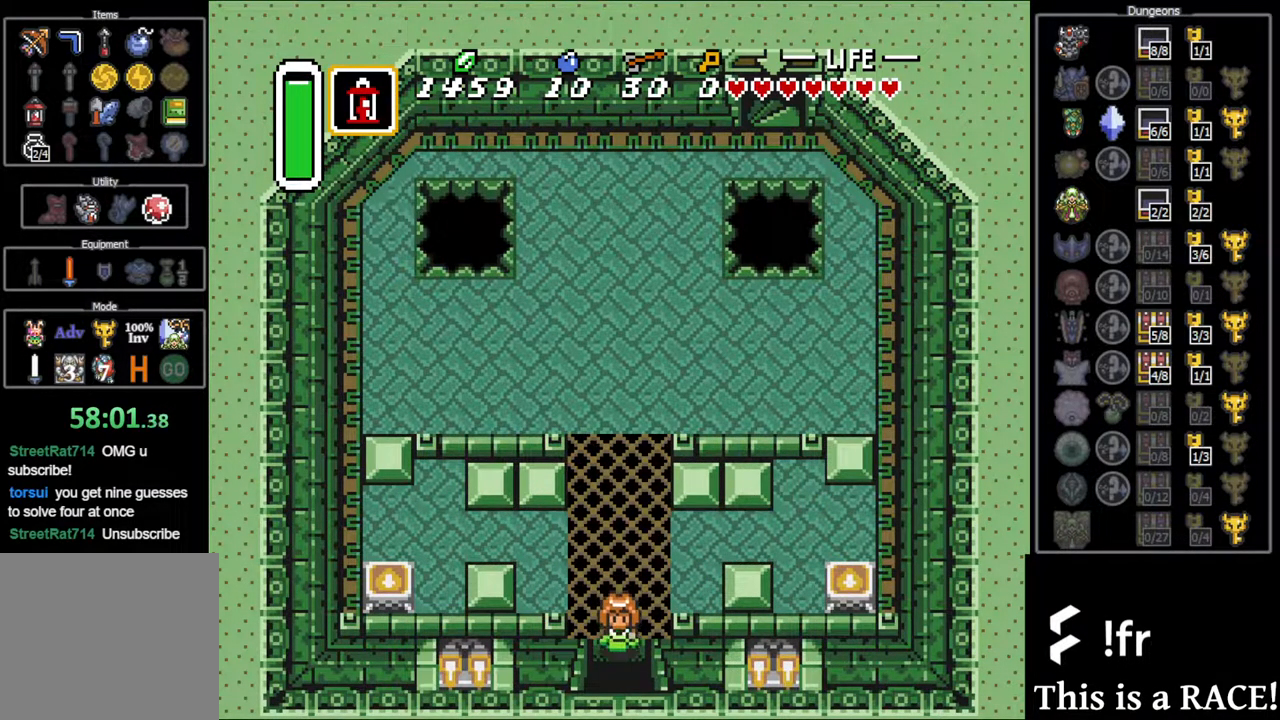
{"buttons": ["DPAD_DOWN"], "events": []}
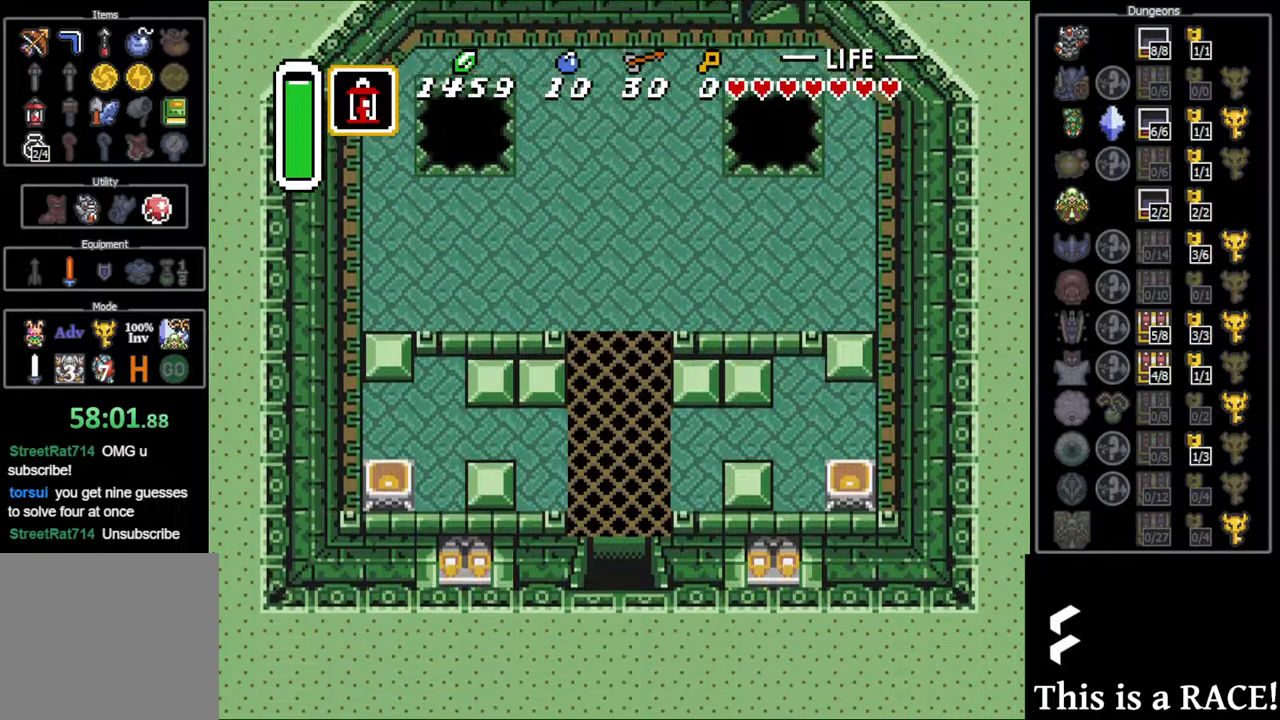
{"buttons": ["DPAD_DOWN"], "events": []}
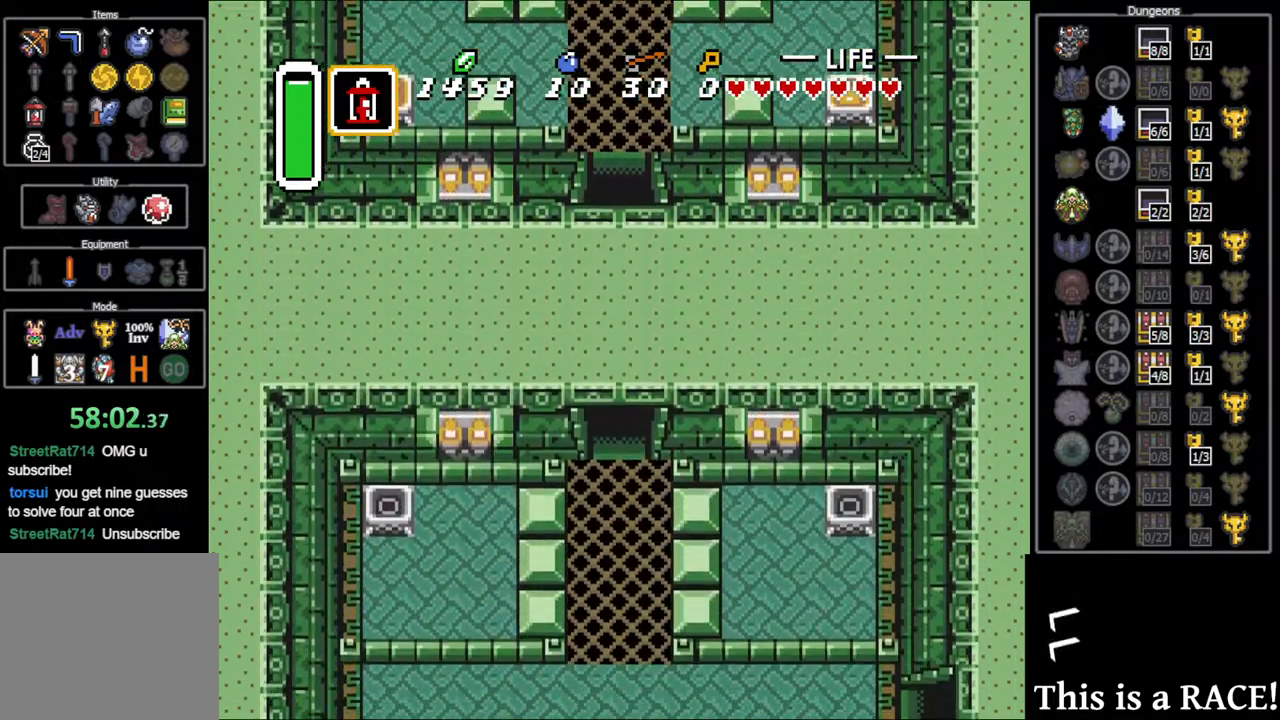
{"buttons": ["DPAD_DOWN"], "events": []}
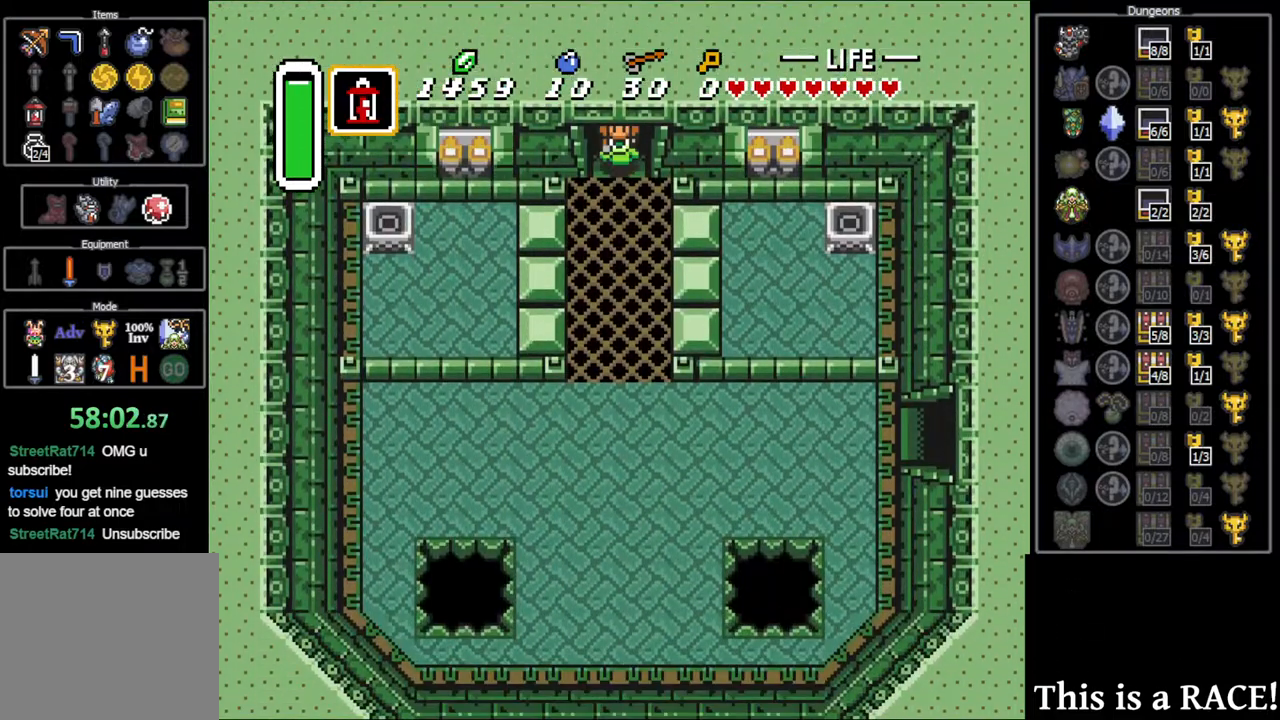
{"buttons": [], "events": [[317, "DPAD_DOWN", "up"]]}
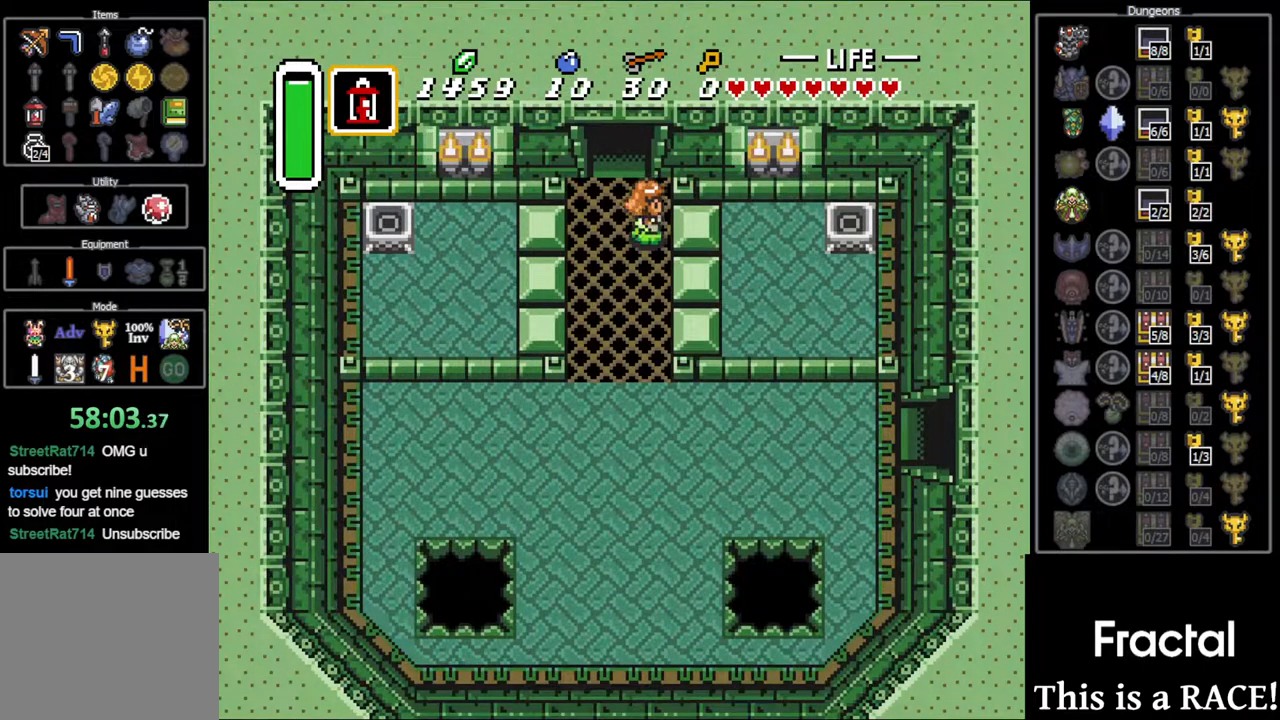
{"buttons": ["DPAD_LEFT"], "events": [[267, "DPAD_LEFT", "down"]]}
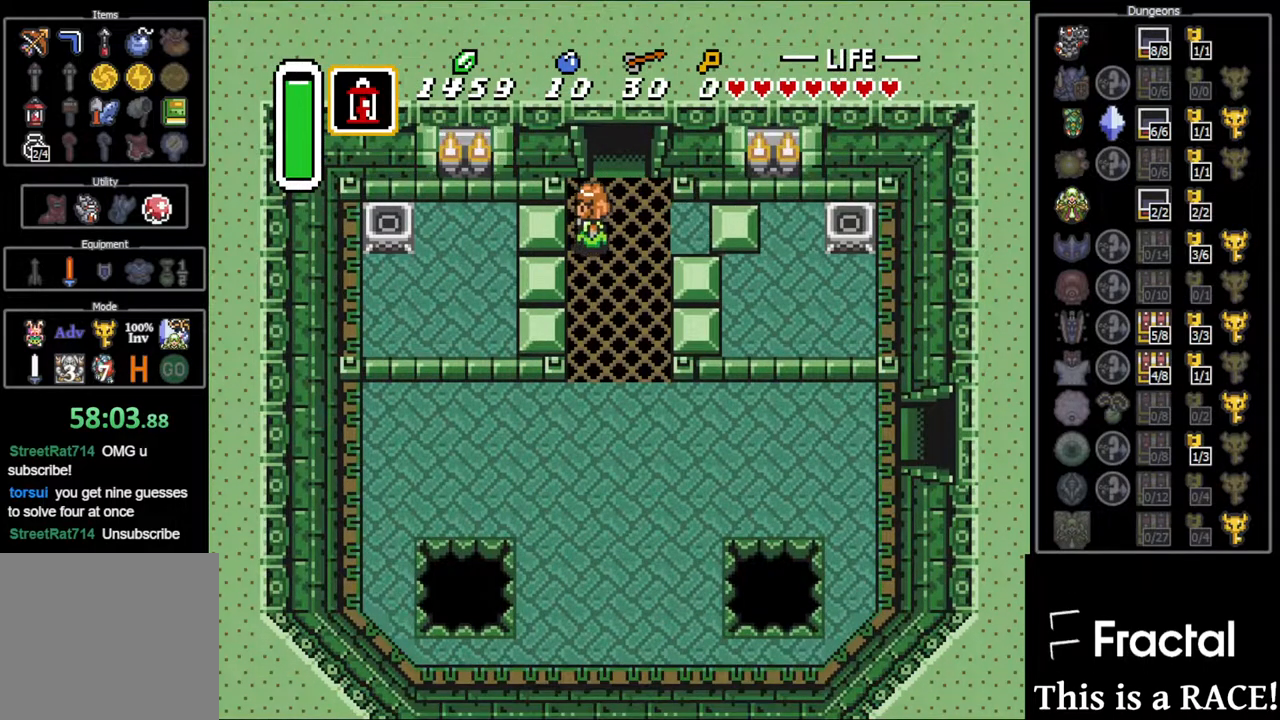
{"buttons": ["DPAD_DOWN"], "events": [[383, "DPAD_LEFT", "up"], [450, "DPAD_DOWN", "down"]]}
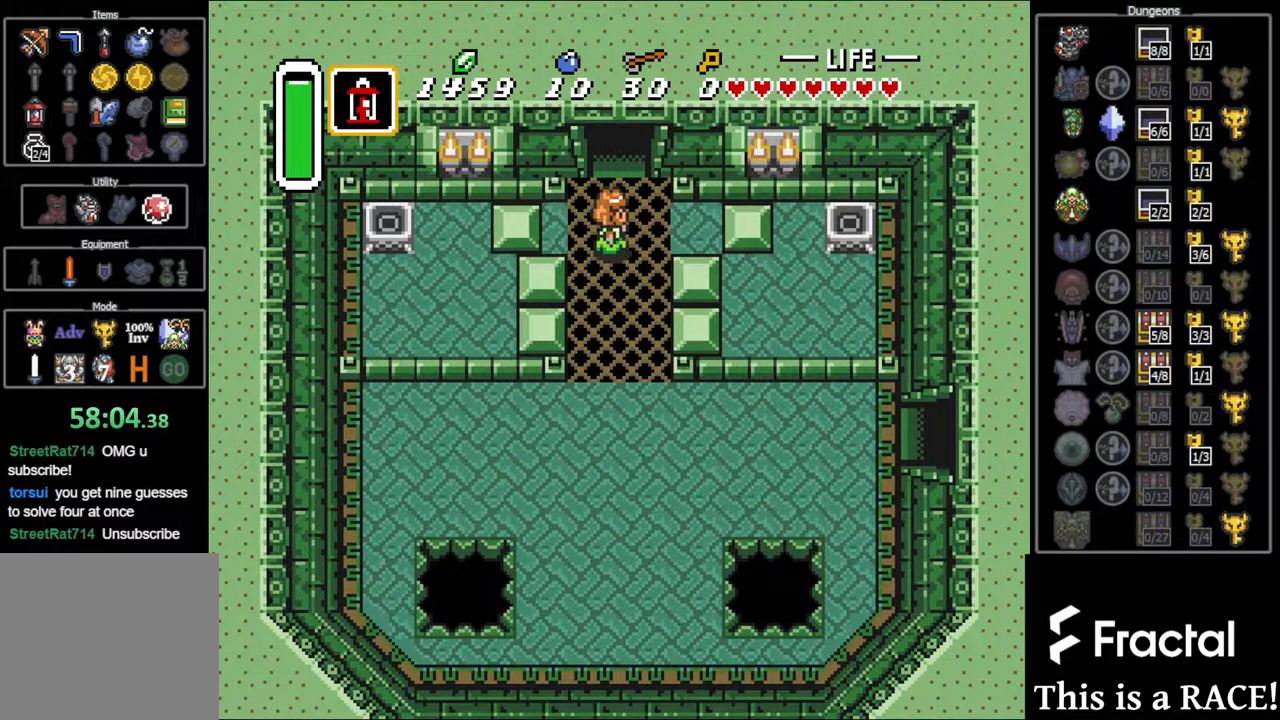
{"buttons": ["DPAD_LEFT"], "events": [[317, "DPAD_LEFT", "down"], [350, "DPAD_DOWN", "up"]]}
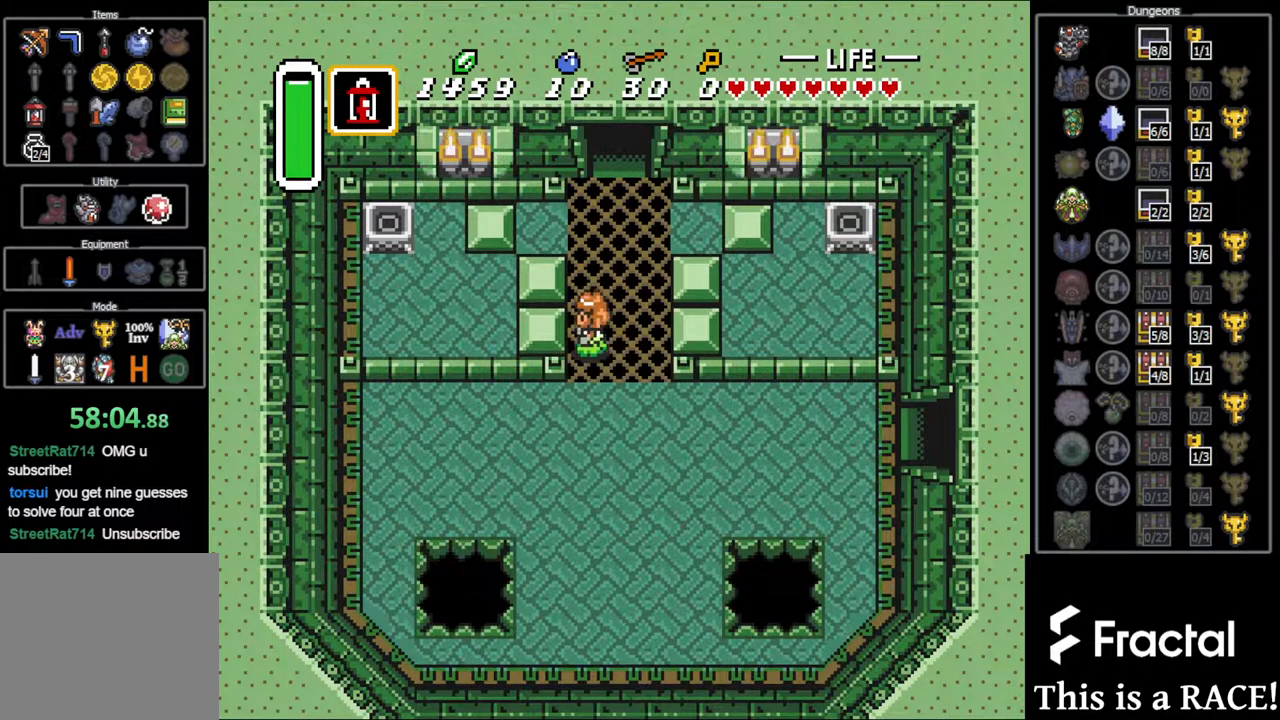
{"buttons": ["DPAD_UP", "DPAD_LEFT"], "events": [[500, "DPAD_UP", "down"]]}
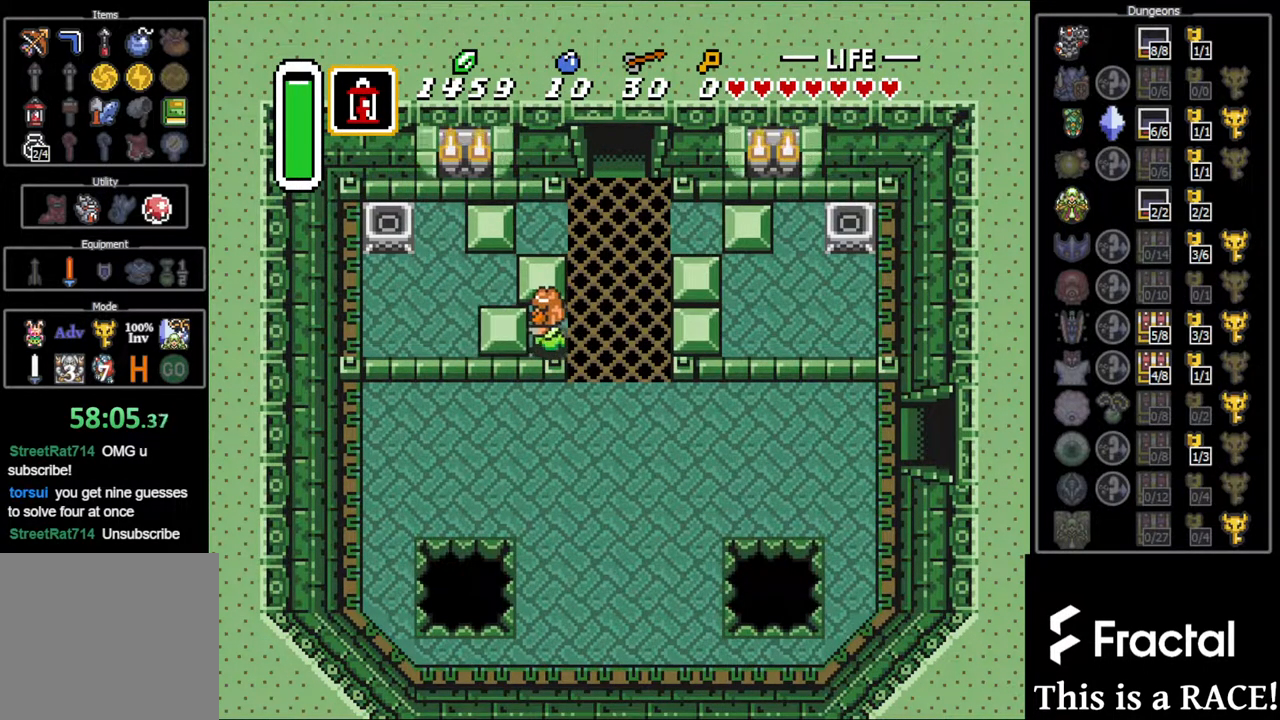
{"buttons": ["DPAD_UP"], "events": [[33, "DPAD_LEFT", "up"]]}
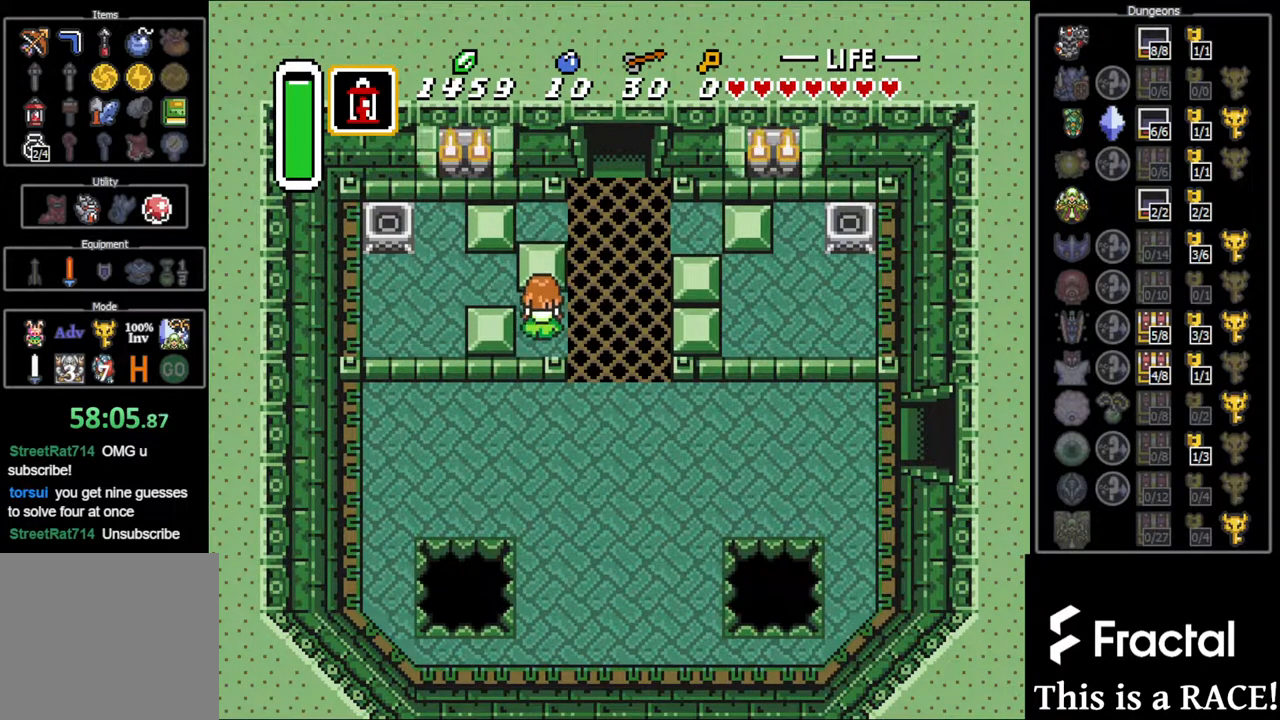
{"buttons": ["DPAD_LEFT"], "events": [[117, "DPAD_LEFT", "down"], [217, "DPAD_UP", "up"]]}
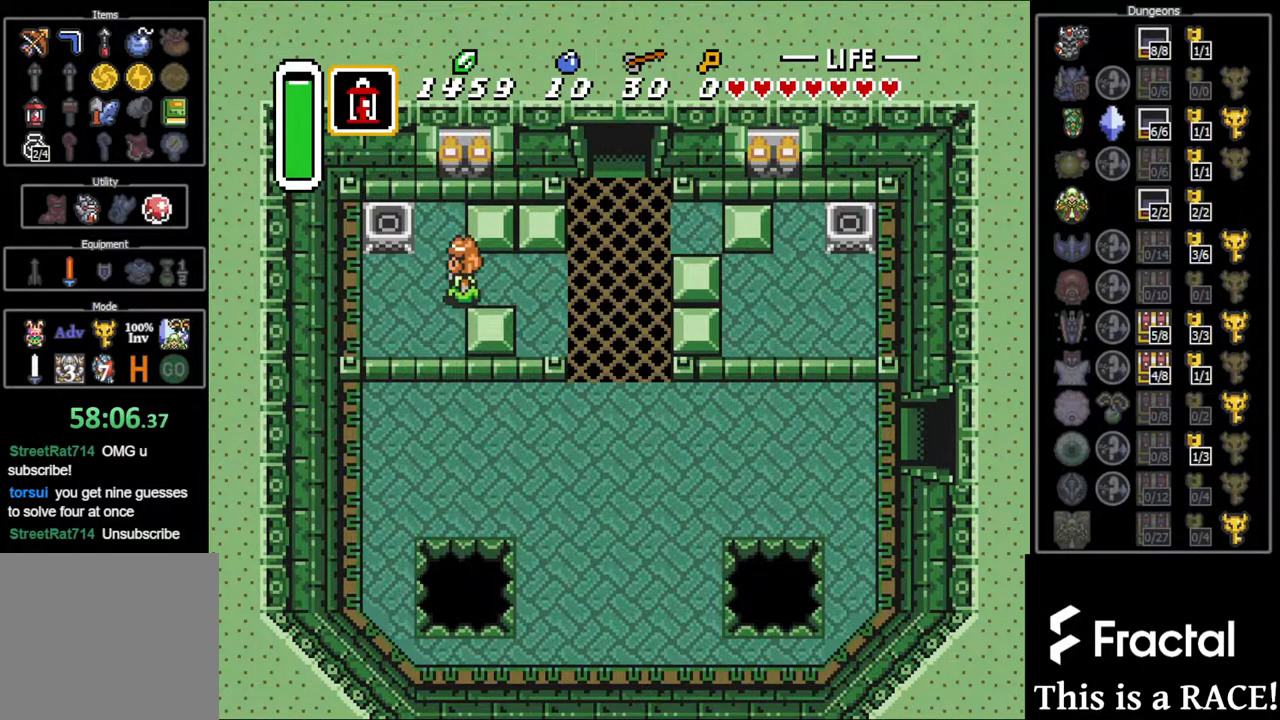
{"buttons": [], "events": [[183, "DPAD_UP", "down"], [233, "DPAD_LEFT", "up"], [267, "DPAD_UP", "up"], [267, "Y", "down"], [333, "Y", "up"]]}
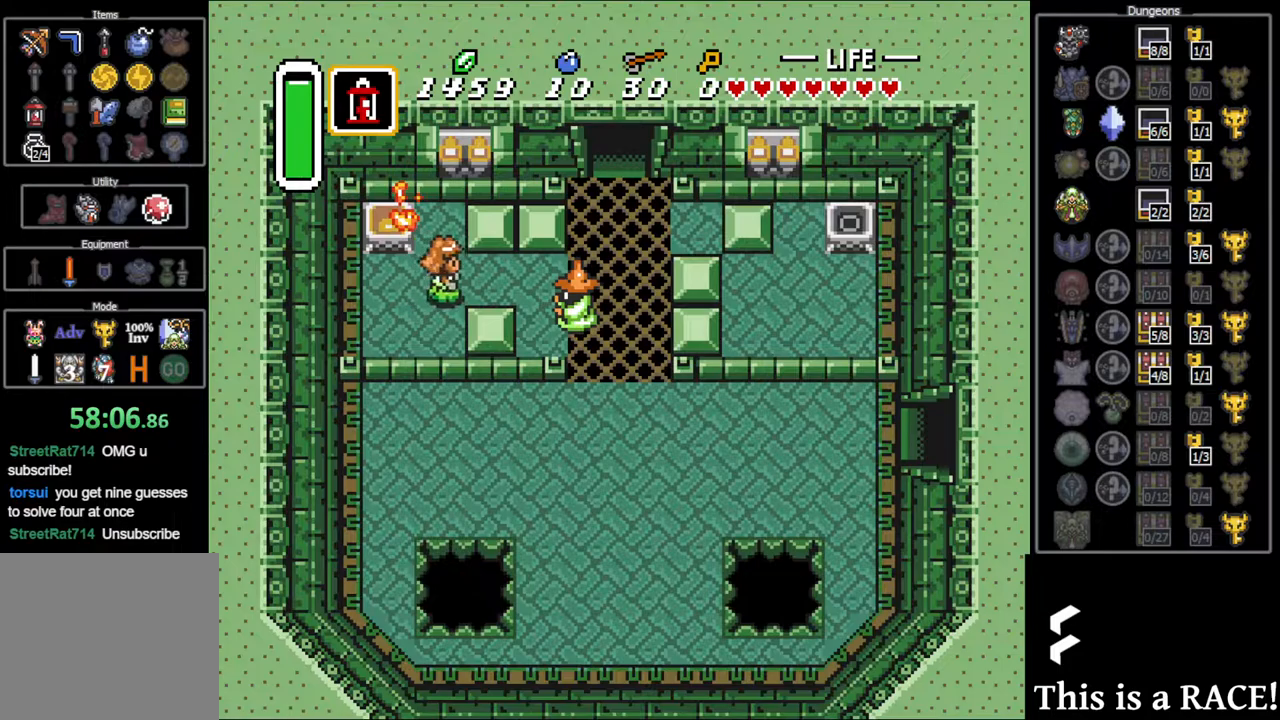
{"buttons": ["DPAD_UP"], "events": [[467, "DPAD_UP", "down"]]}
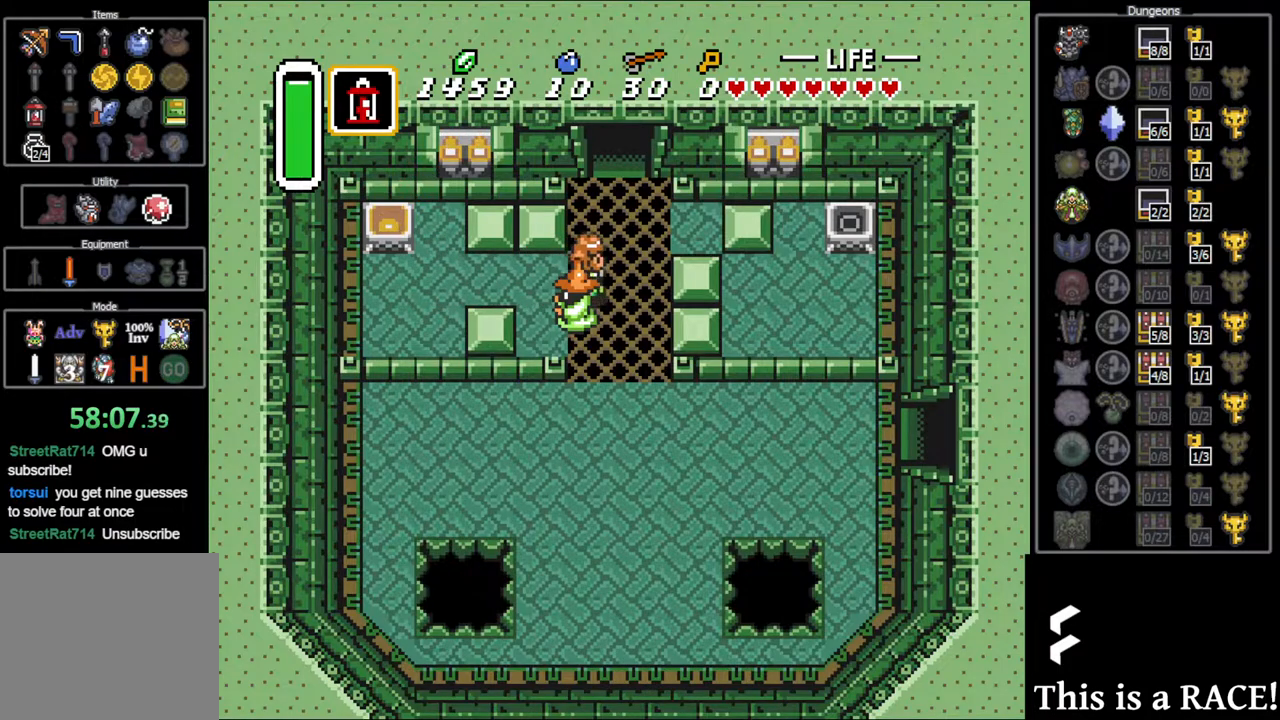
{"buttons": ["B"], "events": [[150, "DPAD_UP", "up"], [250, "DPAD_DOWN", "down"], [317, "B", "down"], [317, "DPAD_DOWN", "up"]]}
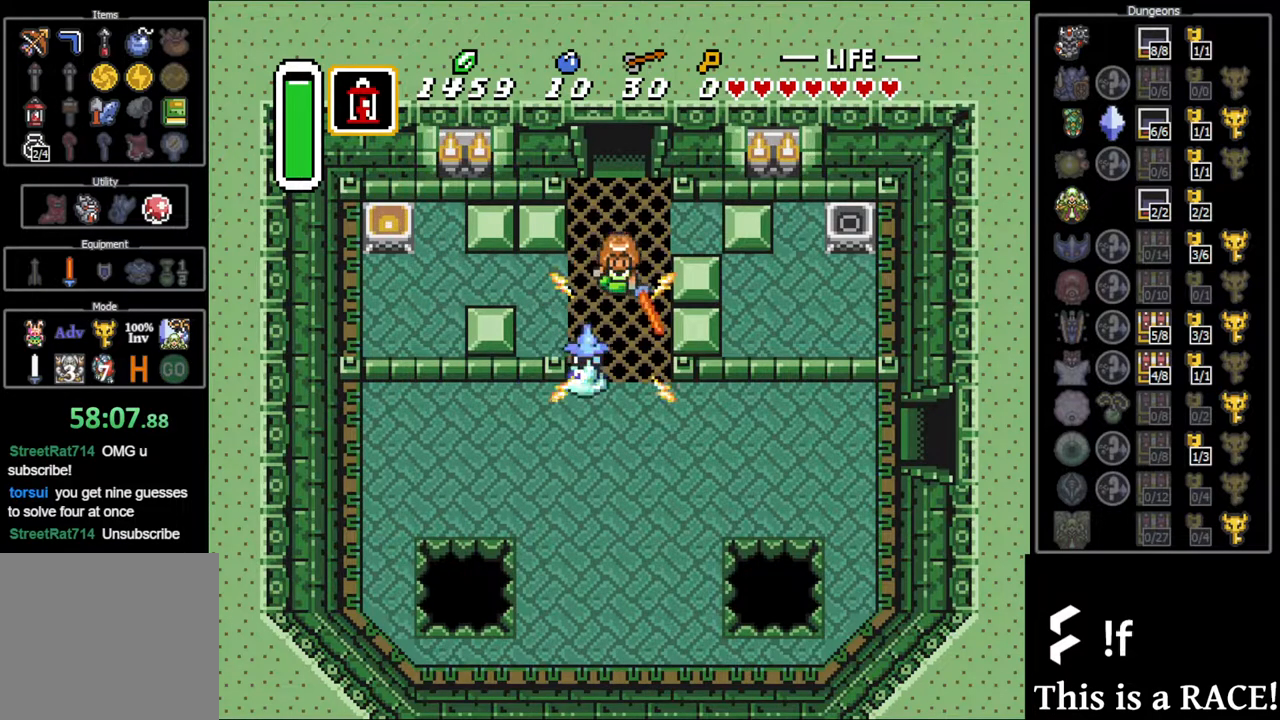
{"buttons": [], "events": [[50, "DPAD_DOWN", "down"], [183, "B", "up"], [350, "DPAD_DOWN", "up"]]}
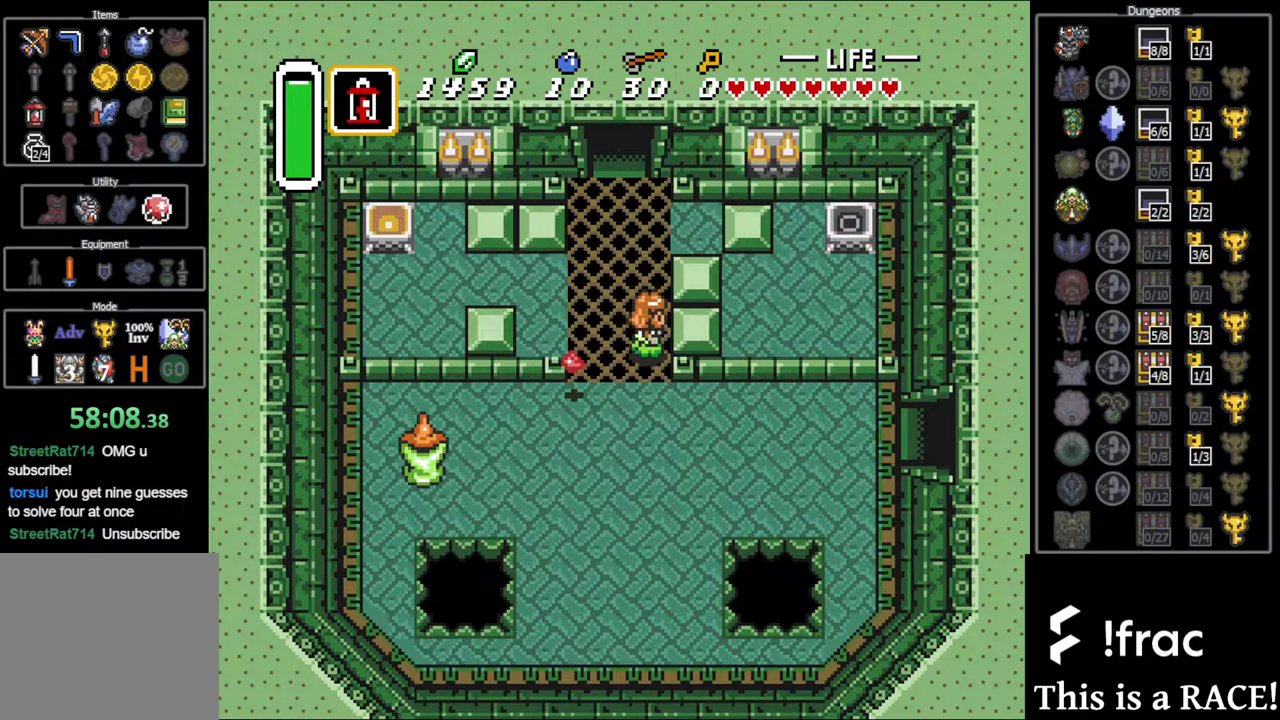
{"buttons": [], "events": []}
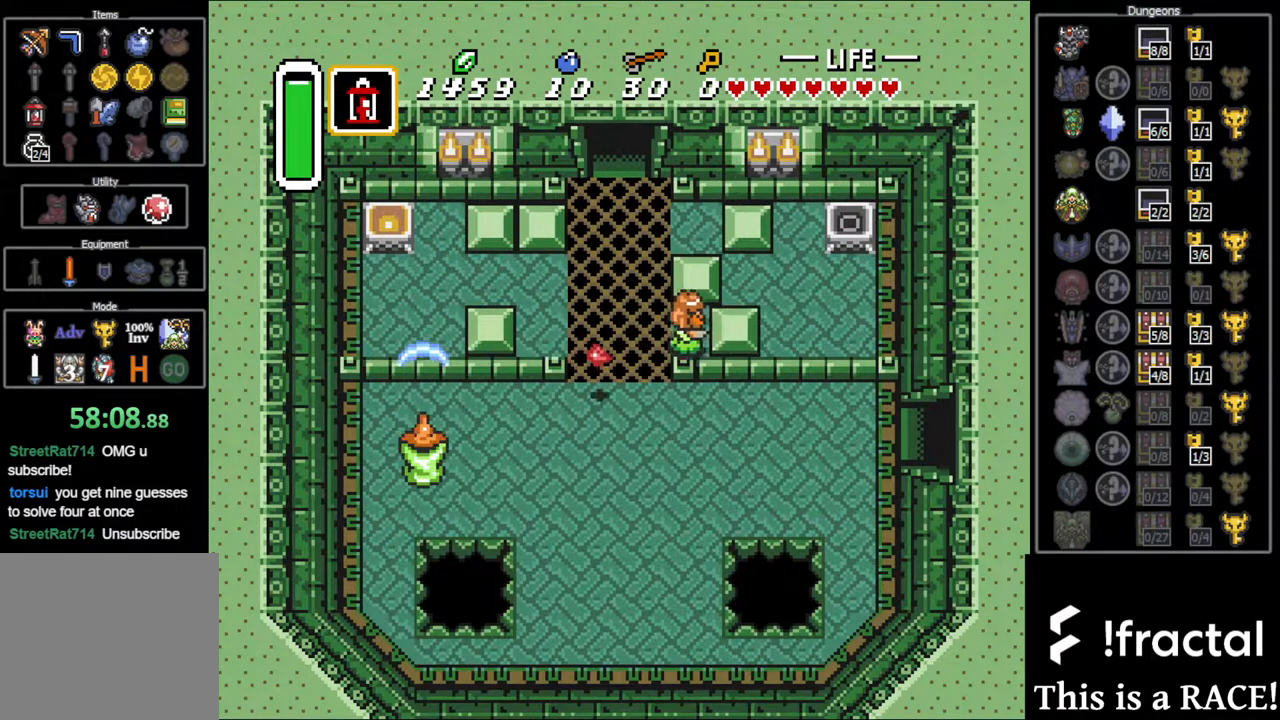
{"buttons": ["DPAD_UP"], "events": [[33, "DPAD_UP", "down"]]}
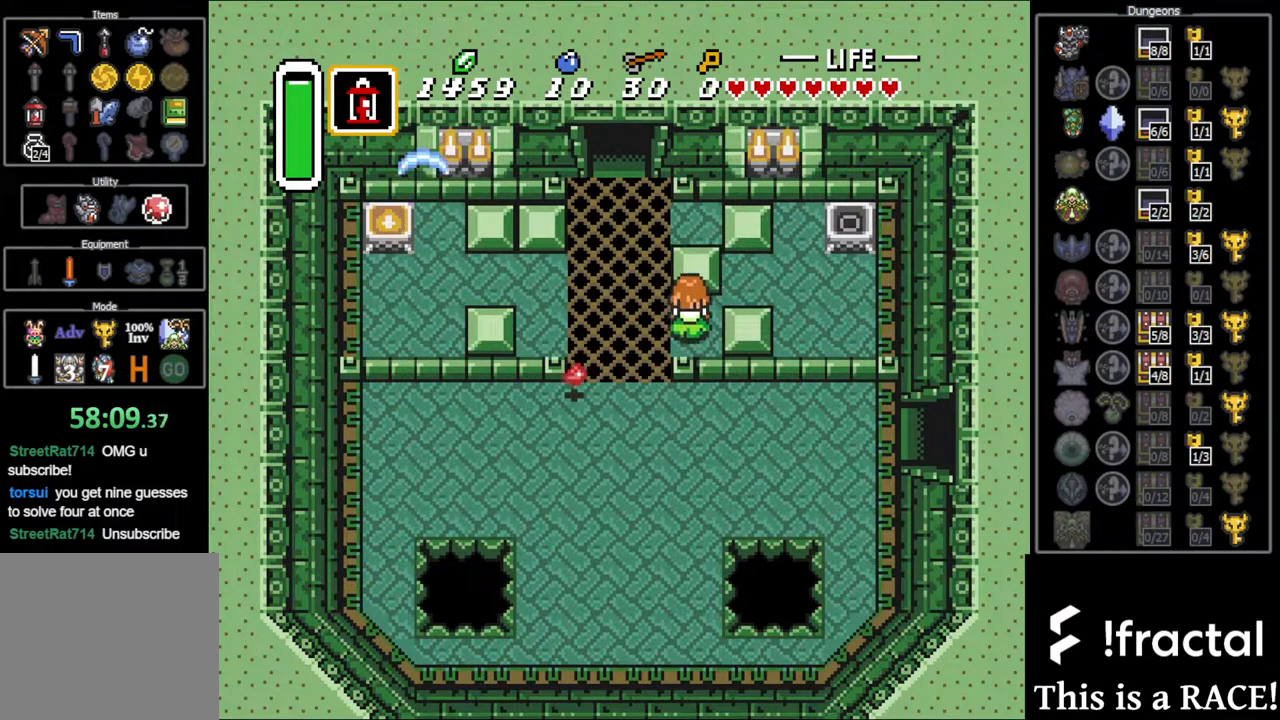
{"buttons": [], "events": [[217, "DPAD_UP", "up"]]}
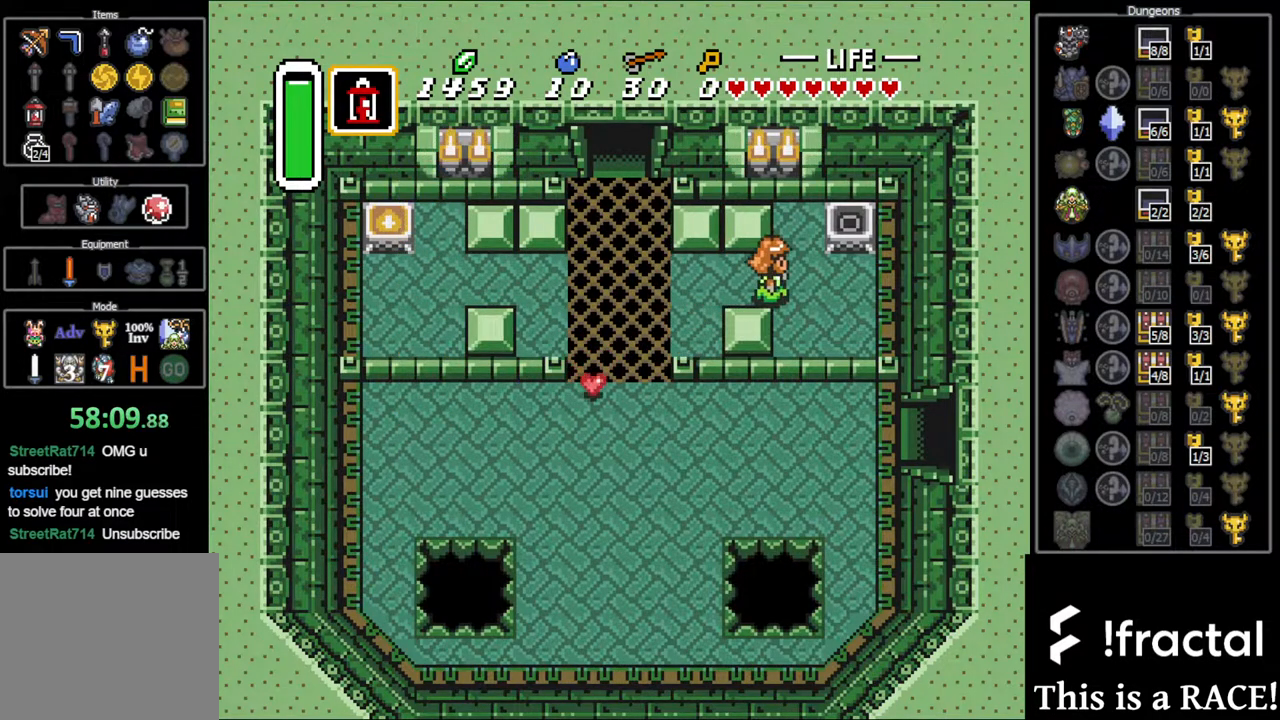
{"buttons": [], "events": [[217, "DPAD_UP", "down"], [300, "DPAD_UP", "up"], [300, "Y", "down"], [333, "Y", "up"]]}
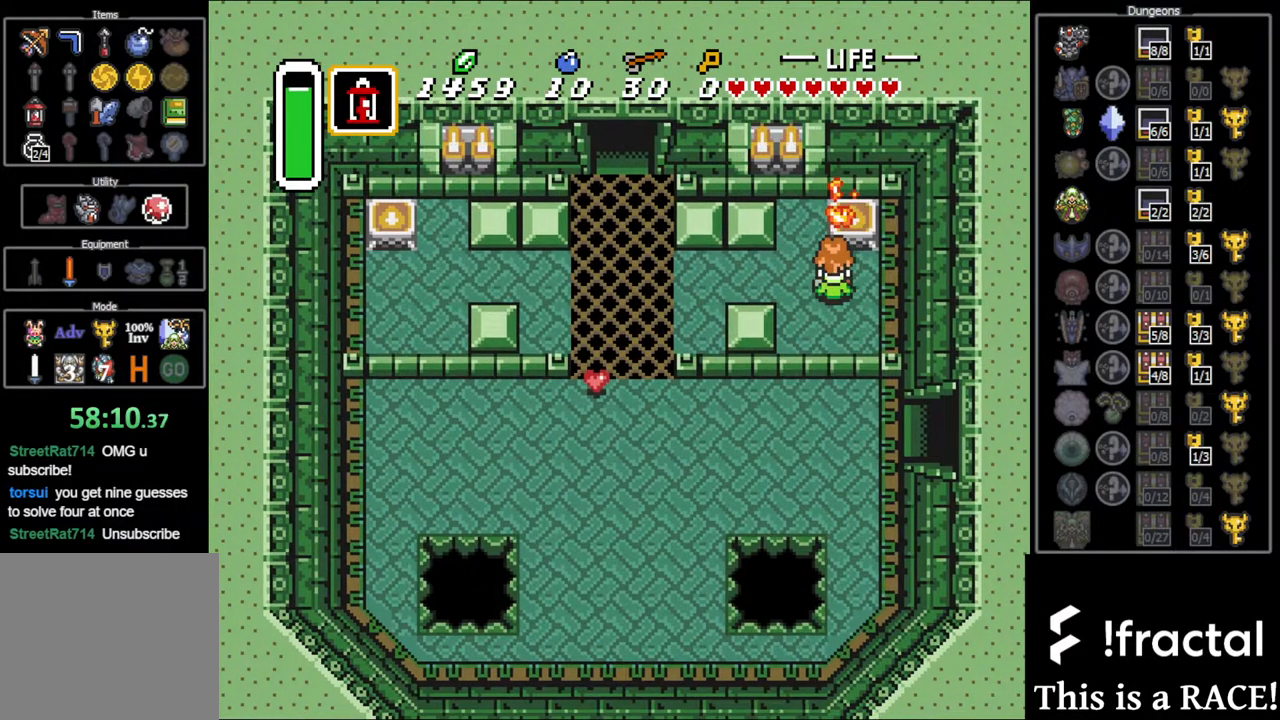
{"buttons": ["DPAD_LEFT"], "events": [[233, "DPAD_LEFT", "down"]]}